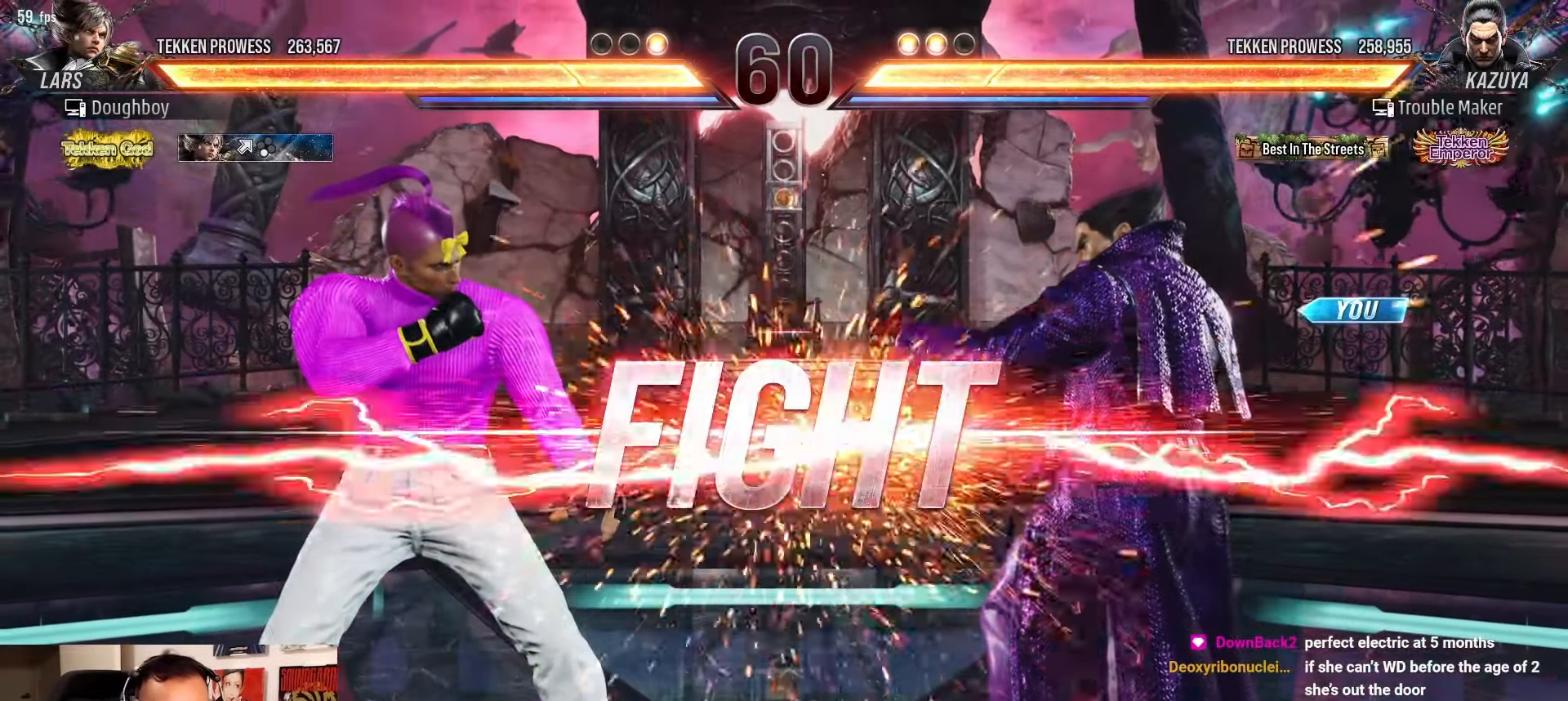
Gameplay with a controller (arcade stick); each line is a JSON object with the inputs held at the frame after it. "events" lists button and stick changes between this image and that frame as [ms after this image, input, new state], when the widget could be followed in between. Not read: CROSS L3 R3.
{"buttons": [], "left_stick": "right", "events": [[333, "left_stick", "right"], [400, "left_stick", "center"], [467, "left_stick", "right"]]}
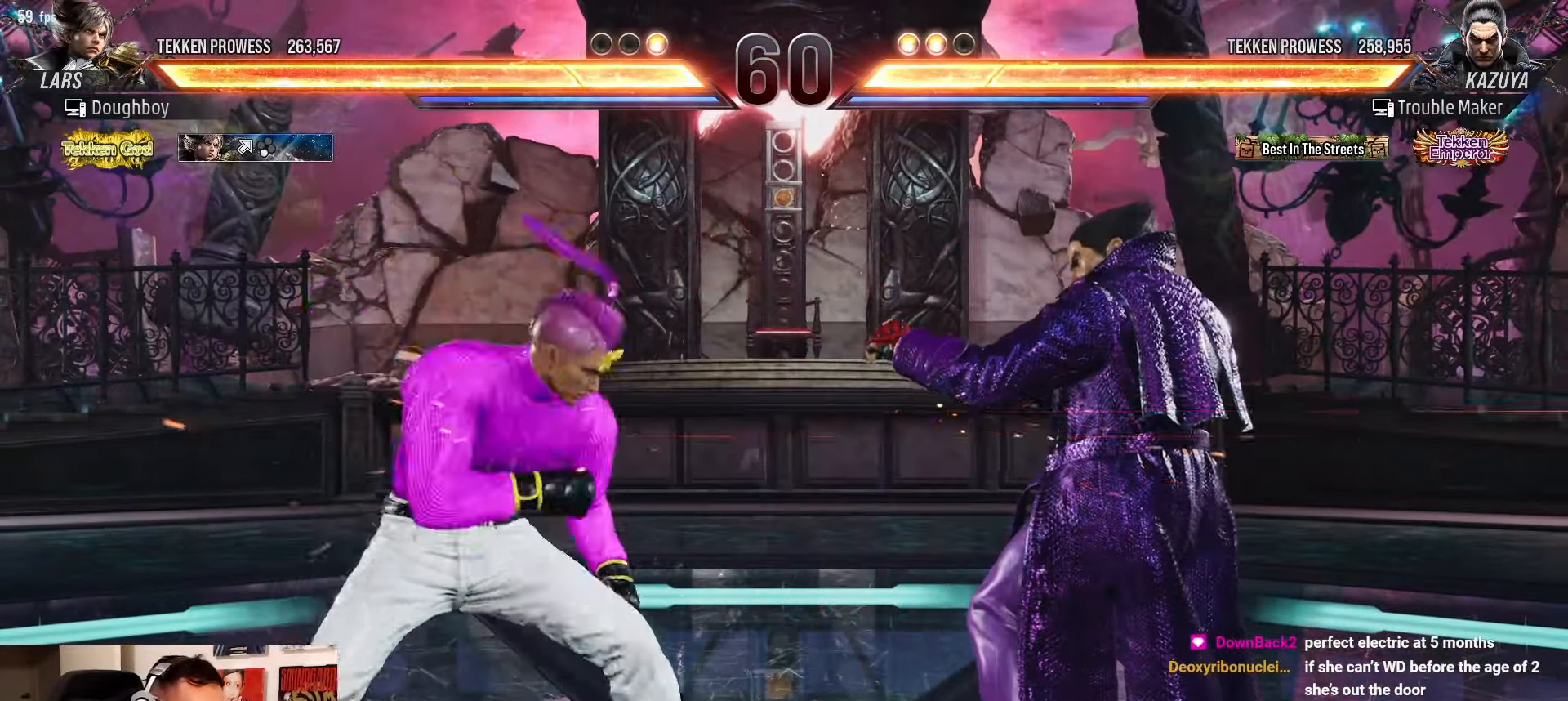
{"buttons": [], "left_stick": "right"}
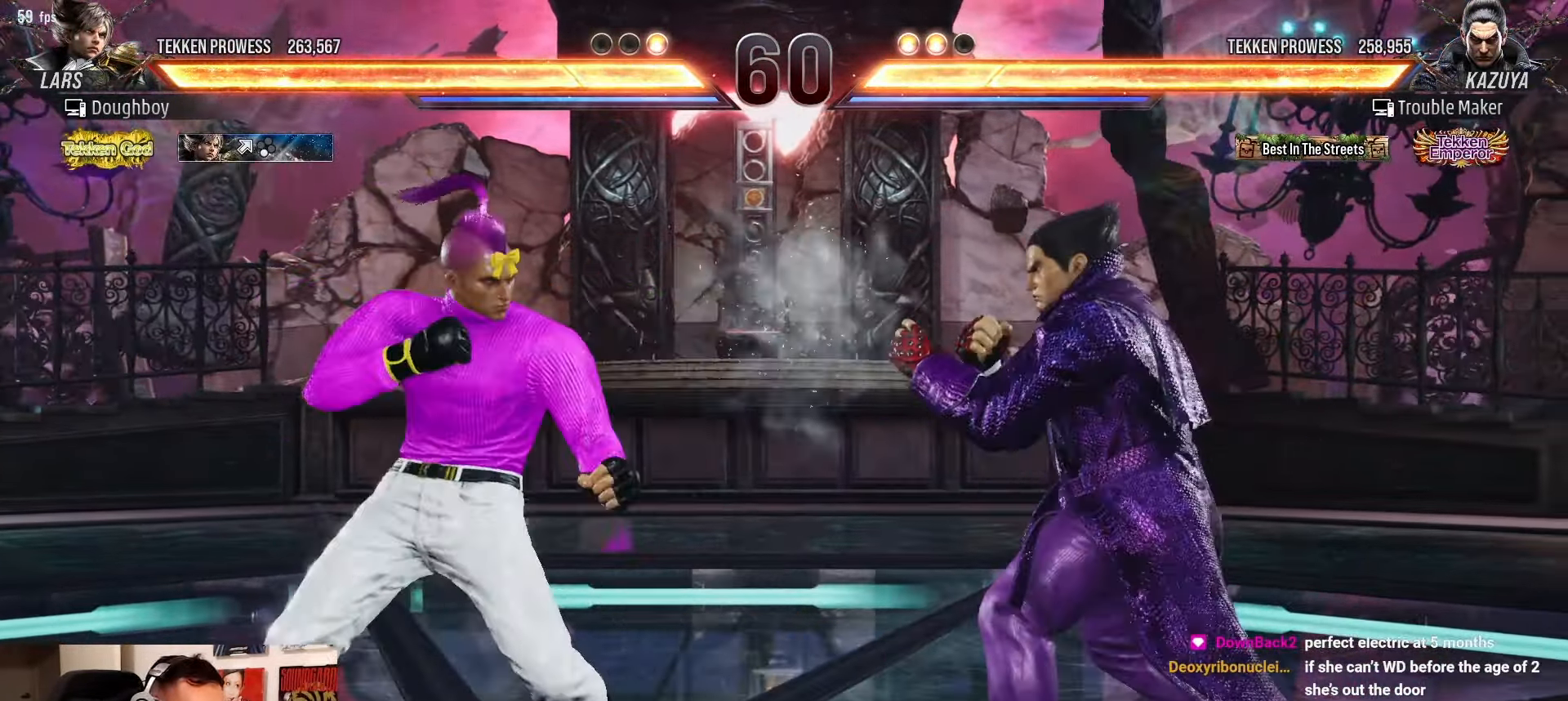
{"buttons": [], "left_stick": "right", "events": [[33, "left_stick", "center"], [100, "left_stick", "right"], [400, "left_stick", "center"], [467, "left_stick", "right"]]}
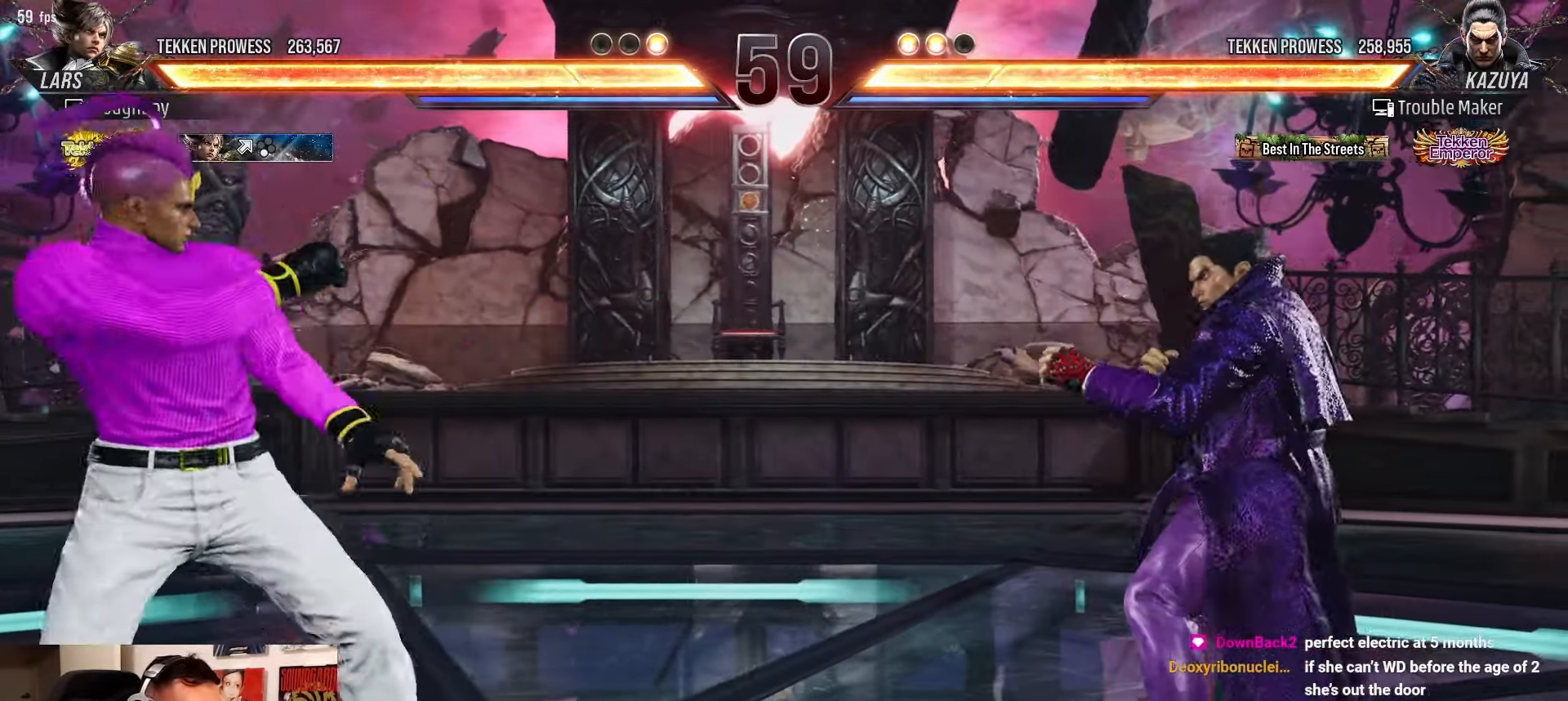
{"buttons": [], "left_stick": "right", "events": [[50, "left_stick", "center"], [183, "left_stick", "down"], [233, "left_stick", "center"], [367, "left_stick", "right"], [433, "left_stick", "center"], [500, "left_stick", "right"]]}
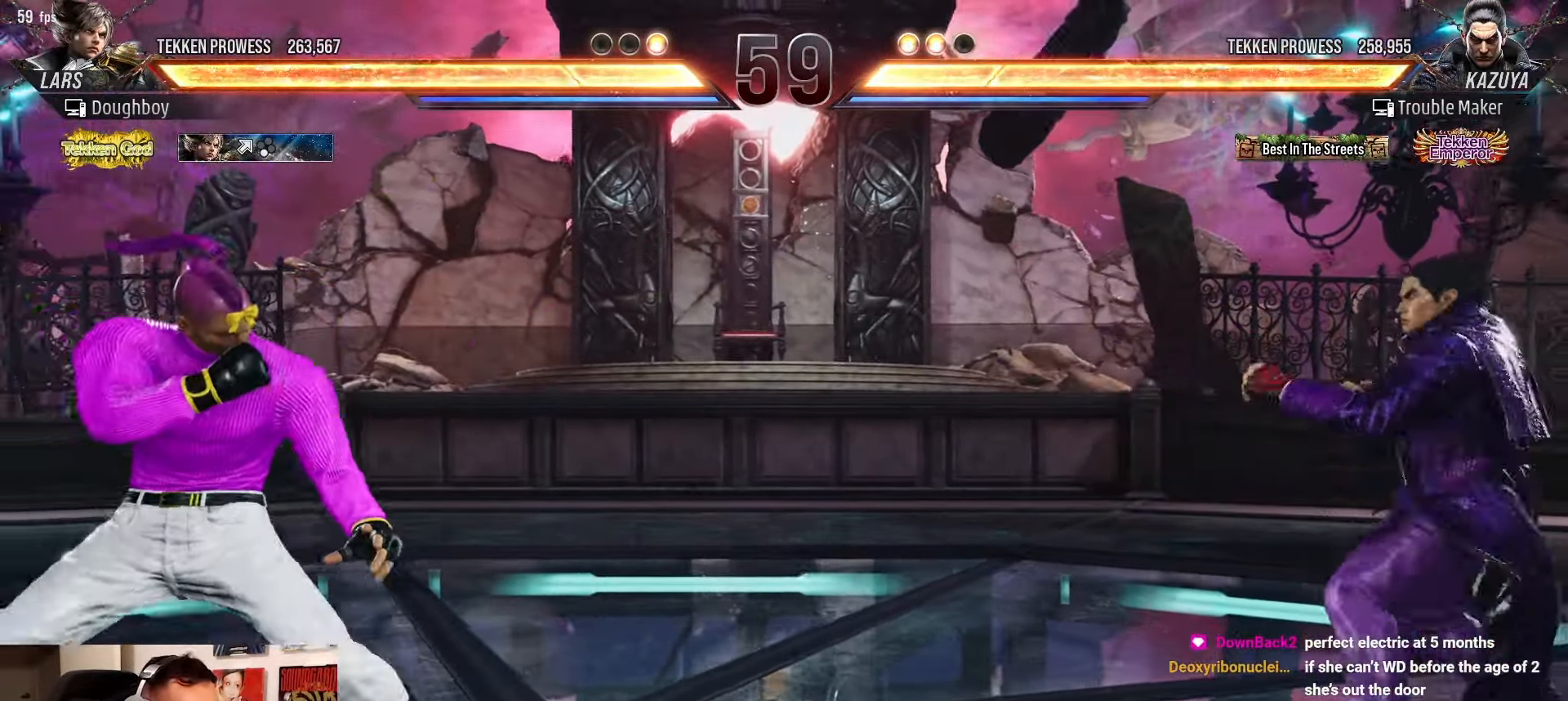
{"buttons": [], "left_stick": "center", "events": [[83, "left_stick", "center"], [167, "left_stick", "down"], [217, "left_stick", "center"], [317, "left_stick", "down"], [383, "left_stick", "center"]]}
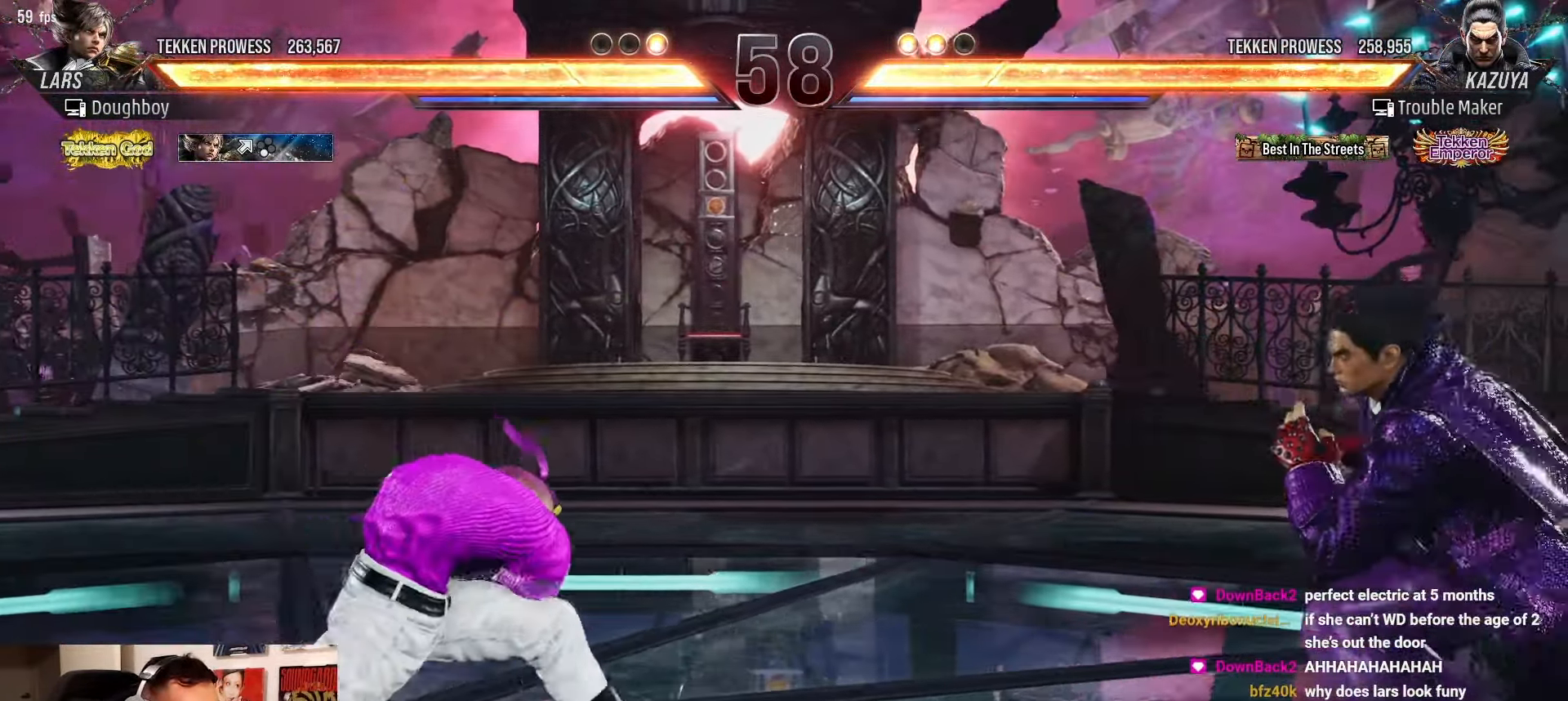
{"buttons": [], "left_stick": "center", "events": [[67, "left_stick", "right"], [133, "left_stick", "center"], [217, "left_stick", "right"], [333, "left_stick", "center"], [433, "left_stick", "down"], [500, "left_stick", "center"]]}
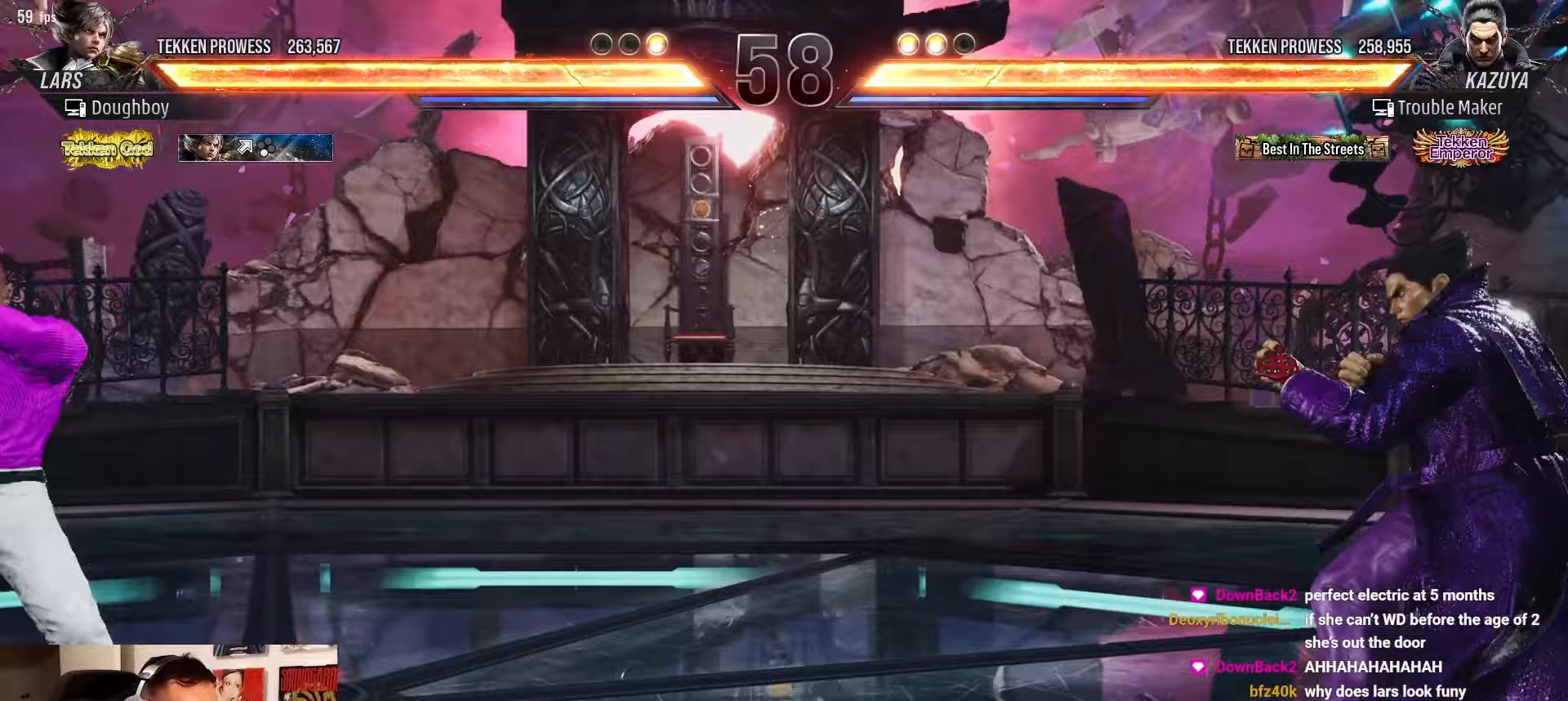
{"buttons": [], "left_stick": "center", "events": [[117, "left_stick", "down"], [200, "left_stick", "center"], [283, "left_stick", "left"], [333, "left_stick", "center"], [417, "left_stick", "left"], [467, "left_stick", "center"]]}
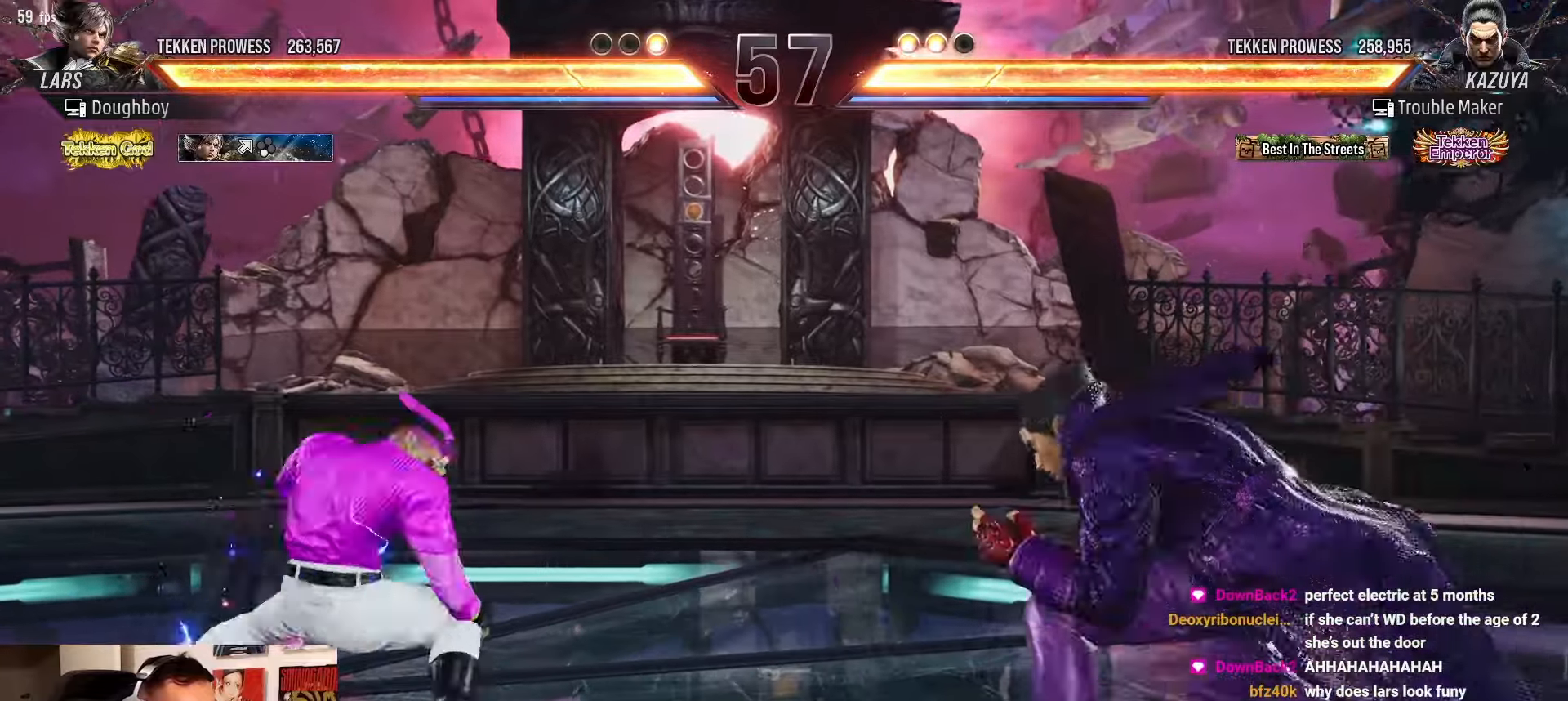
{"buttons": [], "left_stick": "right", "events": [[17, "left_stick", "left"], [33, "TRIANGLE", "down"], [83, "TRIANGLE", "up"], [433, "left_stick", "right"]]}
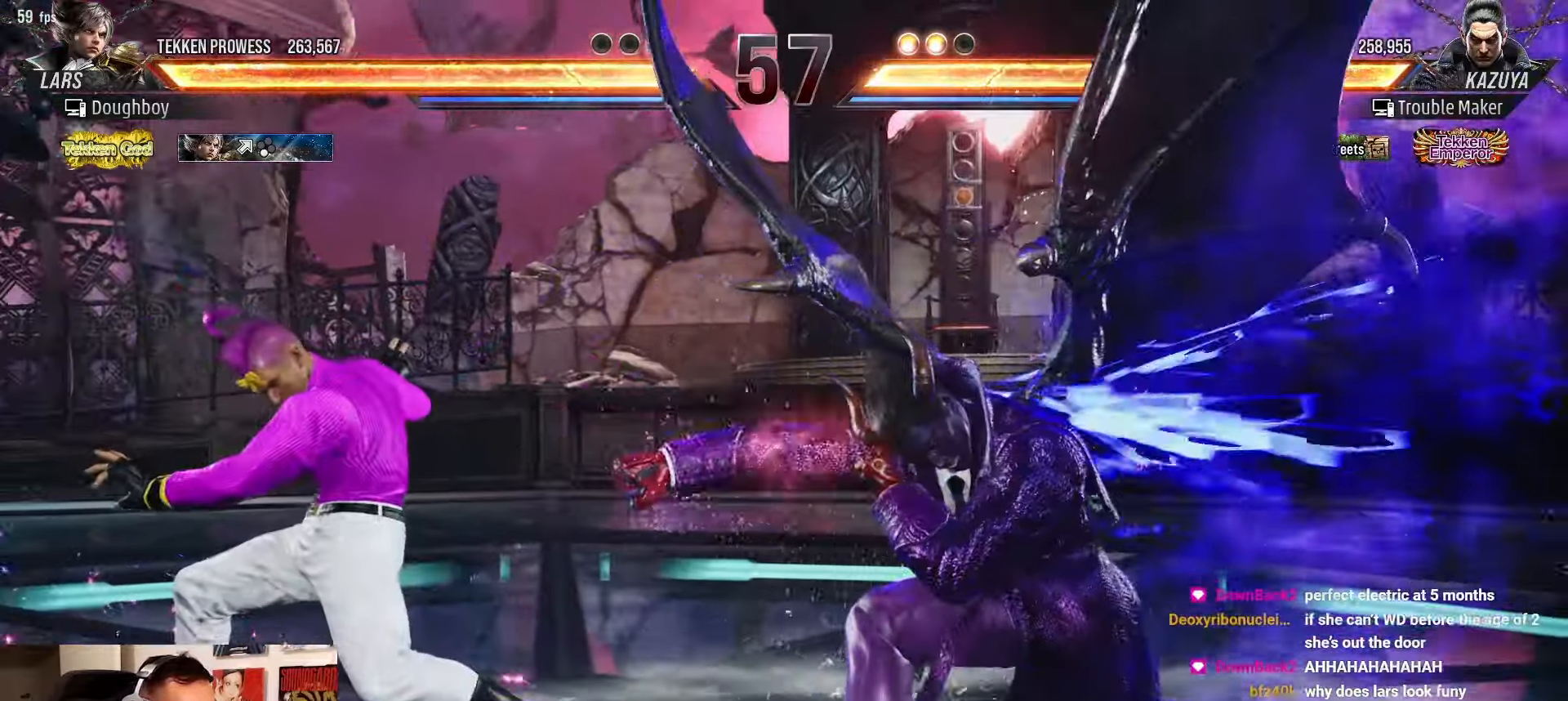
{"buttons": [], "left_stick": "right", "events": []}
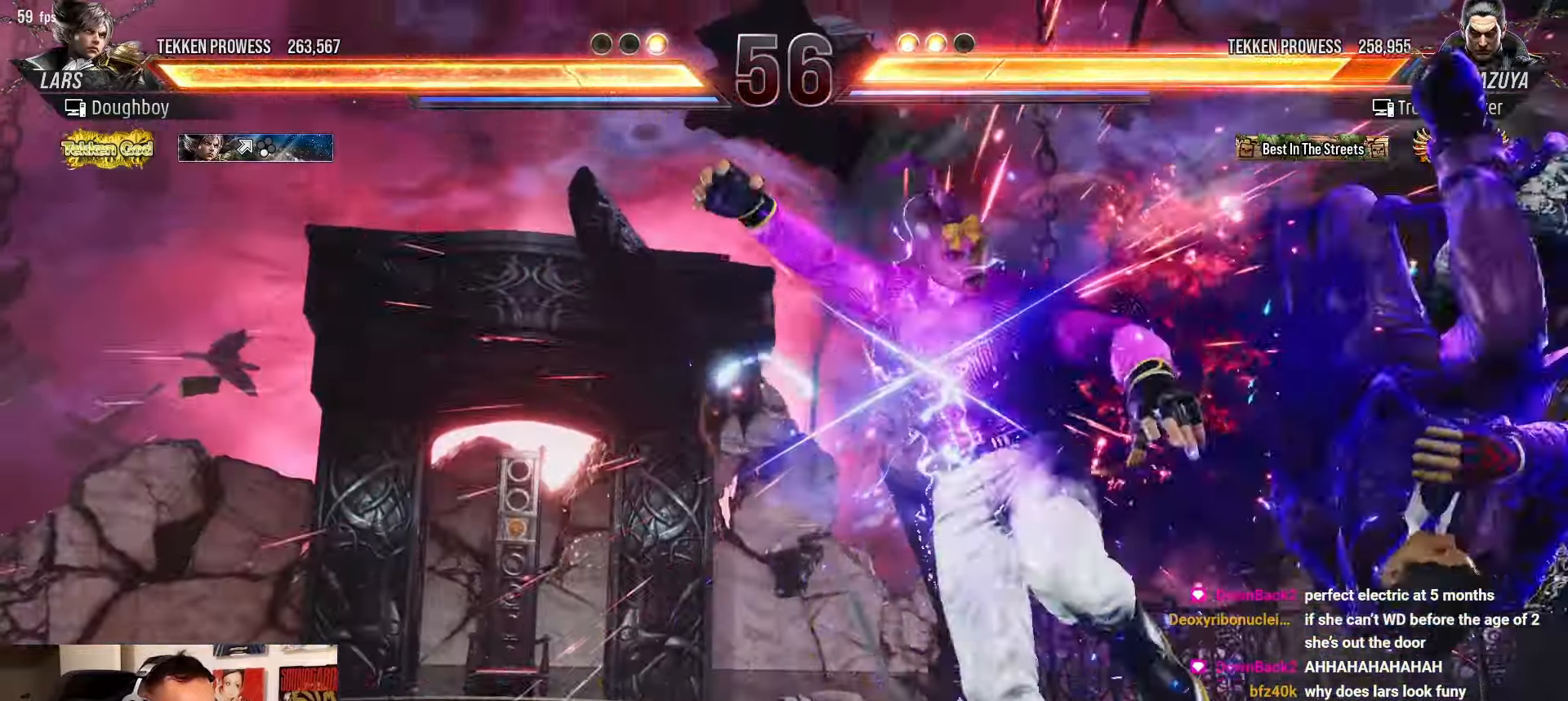
{"buttons": [], "left_stick": "right", "events": [[133, "SQUARE", "down"], [200, "SQUARE", "up"], [350, "SQUARE", "down"], [400, "SQUARE", "up"]]}
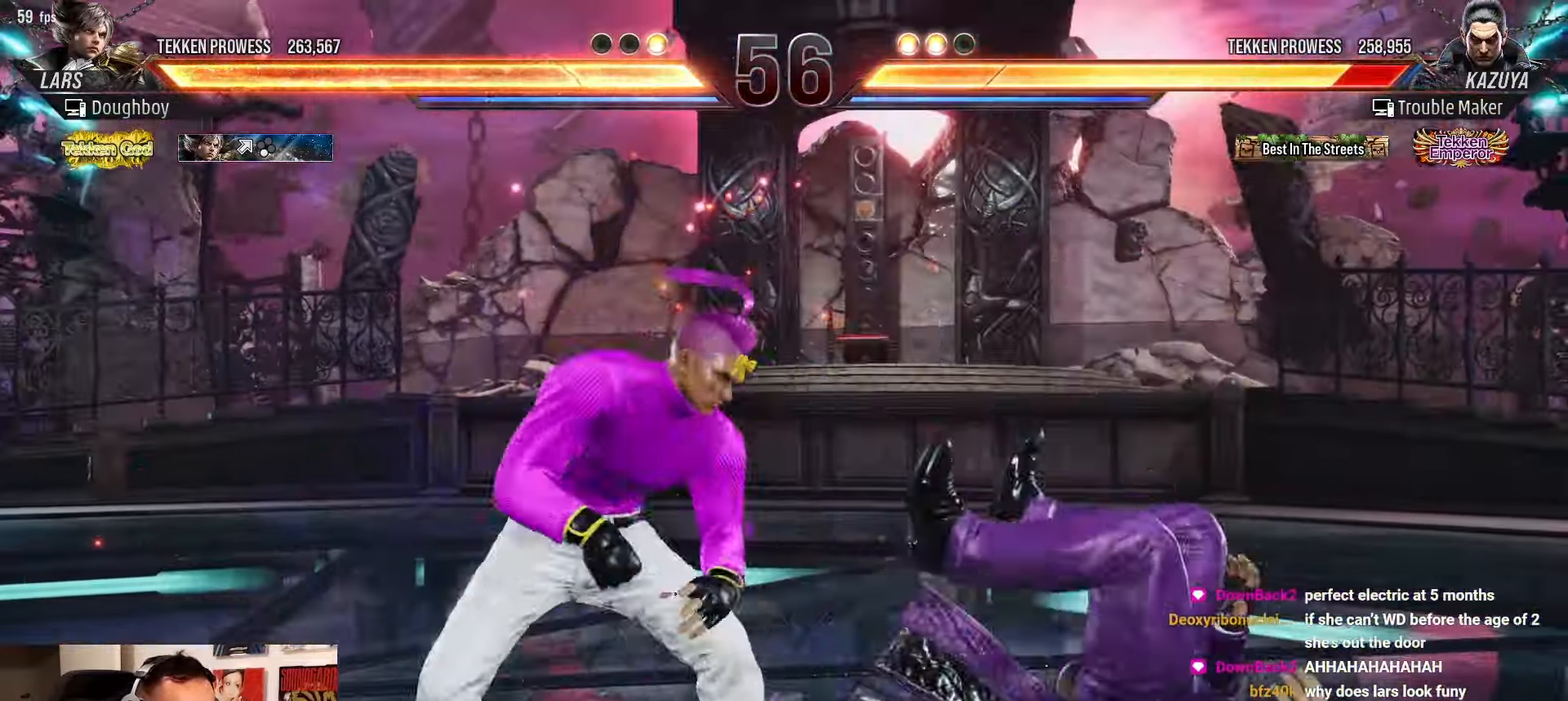
{"buttons": ["SQUARE"], "left_stick": "right", "events": [[33, "SQUARE", "down"], [100, "SQUARE", "up"], [250, "SQUARE", "down"], [317, "SQUARE", "up"], [450, "SQUARE", "down"]]}
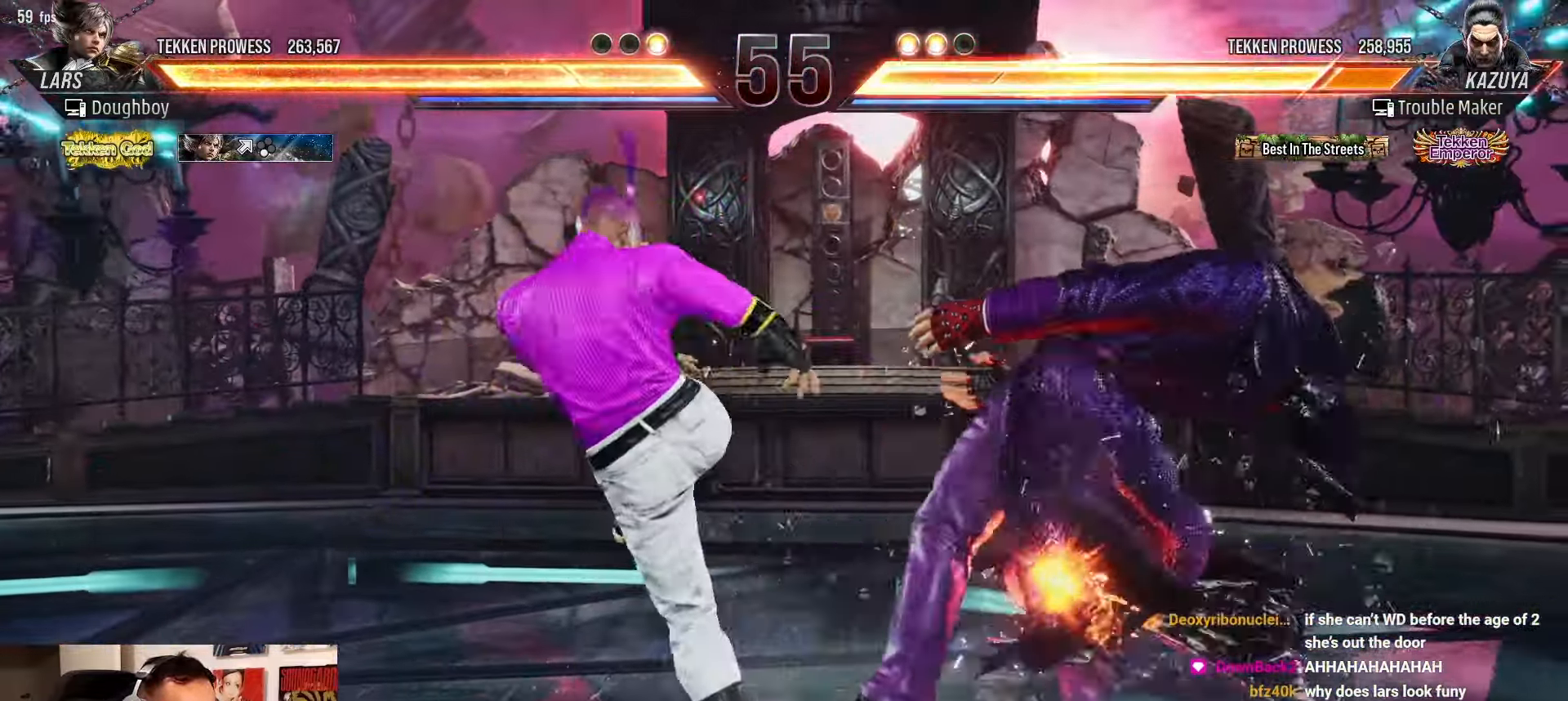
{"buttons": [], "left_stick": "right", "events": [[17, "SQUARE", "up"], [150, "SQUARE", "down"], [250, "SQUARE", "up"], [383, "SQUARE", "down"], [450, "SQUARE", "up"]]}
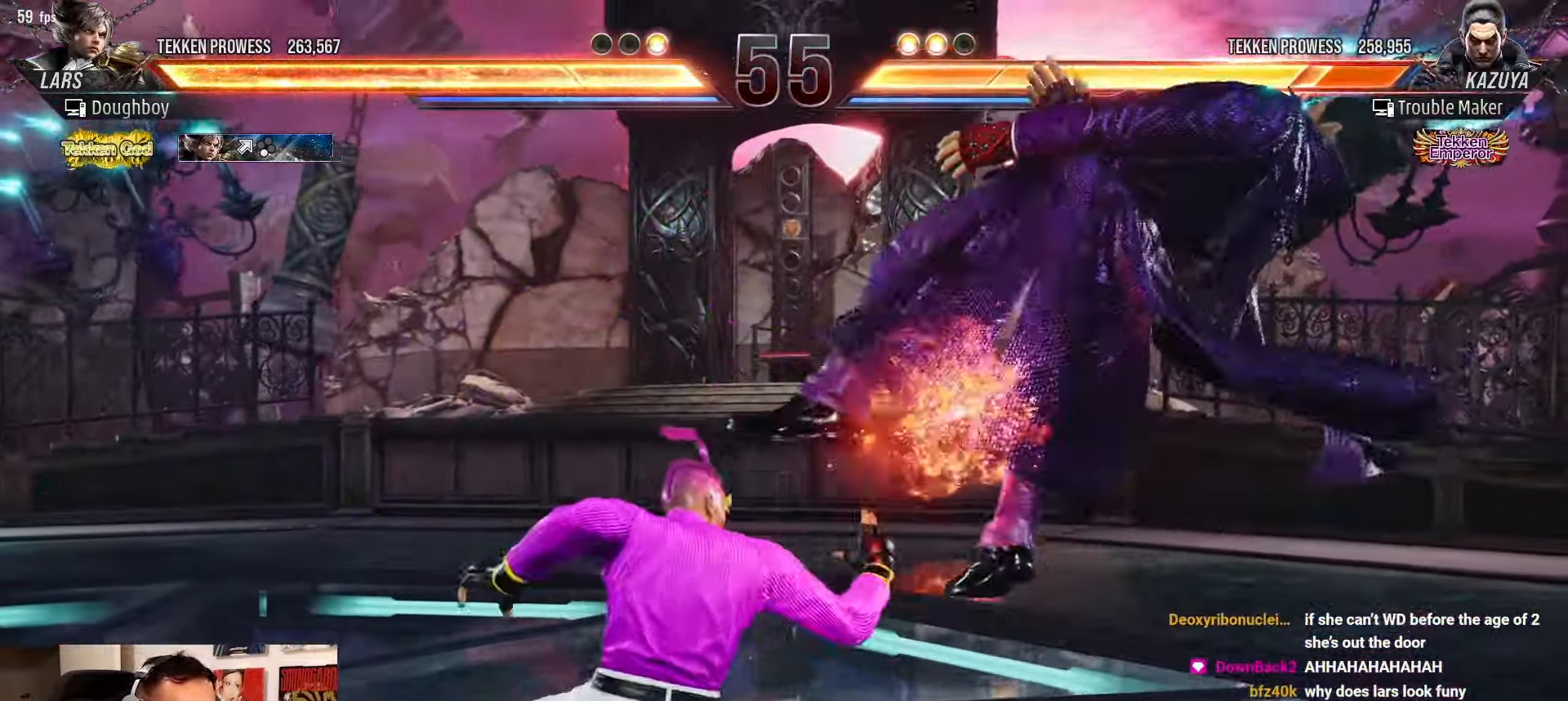
{"buttons": ["SQUARE"], "left_stick": "right", "events": [[83, "SQUARE", "down"], [150, "SQUARE", "up"], [300, "SQUARE", "down"], [350, "SQUARE", "up"], [483, "SQUARE", "down"]]}
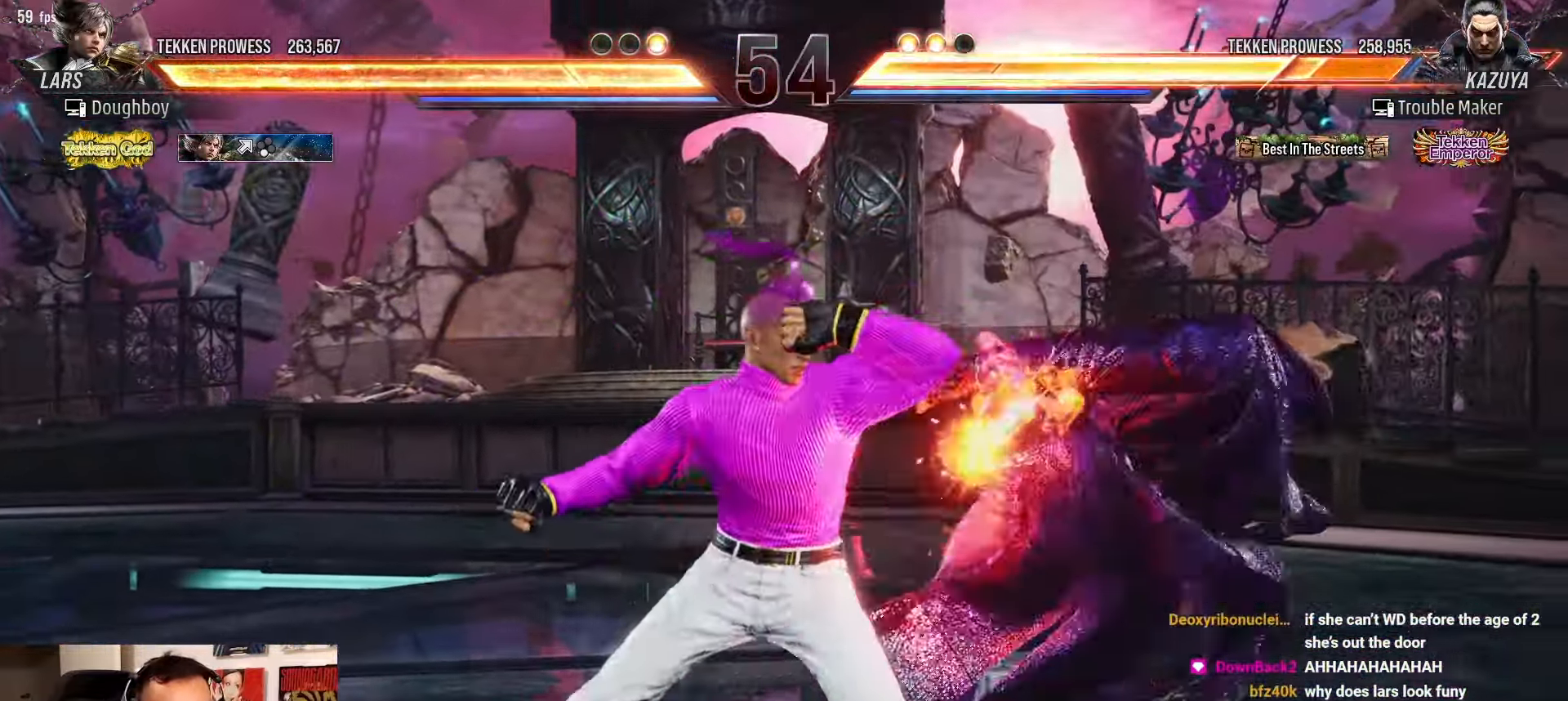
{"buttons": [], "left_stick": "right", "events": [[67, "SQUARE", "up"], [167, "SQUARE", "down"], [267, "SQUARE", "up"], [367, "SQUARE", "down"], [467, "SQUARE", "up"]]}
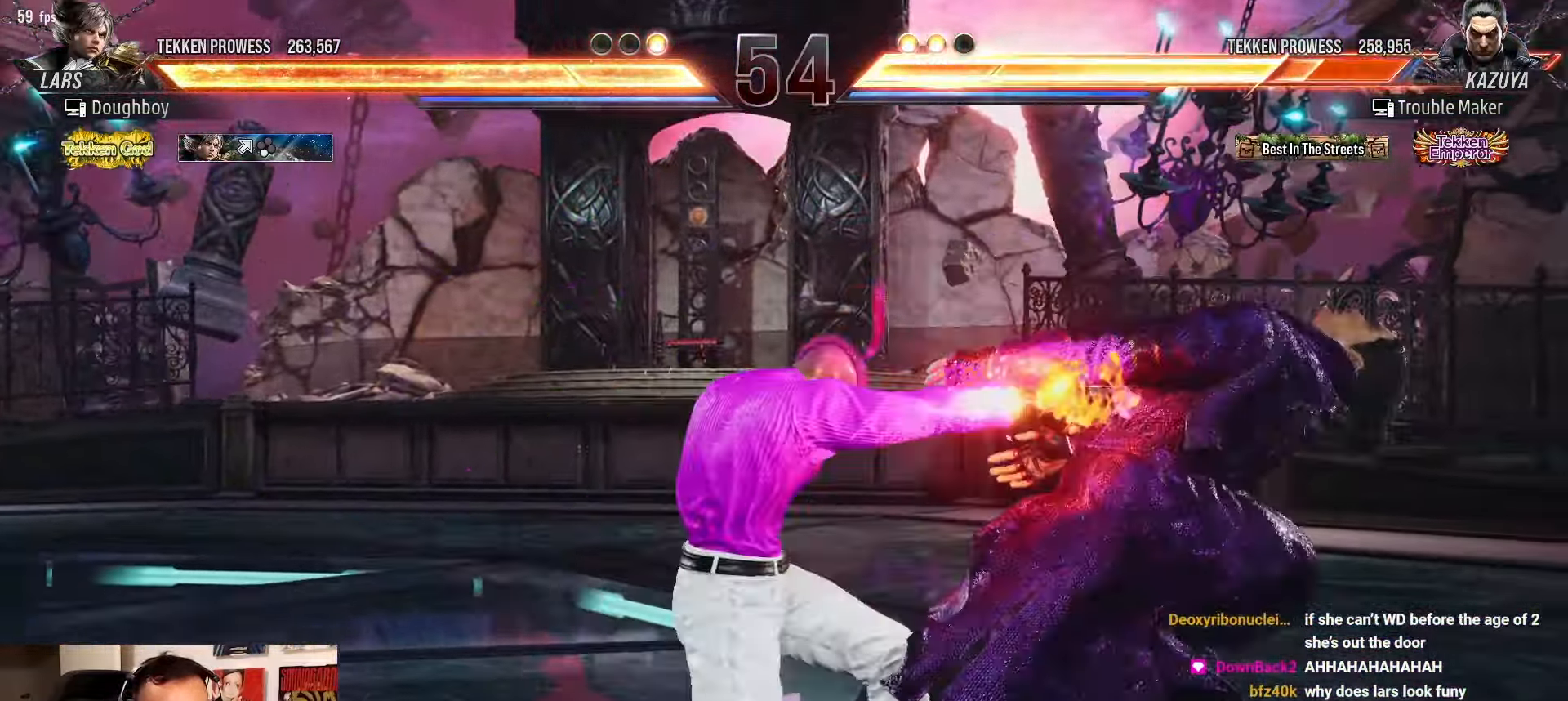
{"buttons": ["SQUARE"], "left_stick": "right", "events": [[67, "SQUARE", "down"], [167, "SQUARE", "up"], [283, "SQUARE", "down"], [367, "SQUARE", "up"], [483, "SQUARE", "down"]]}
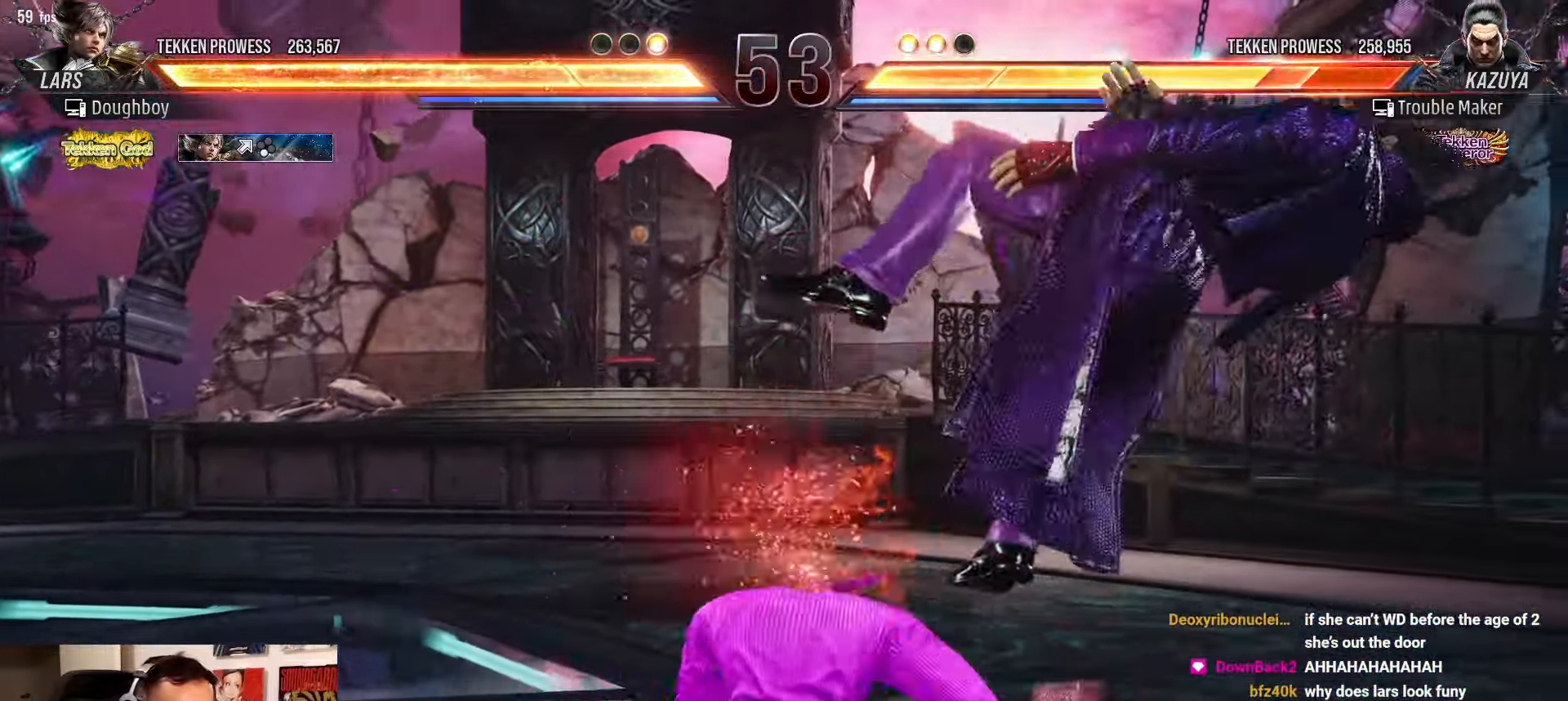
{"buttons": ["SQUARE"], "left_stick": "right", "events": [[67, "SQUARE", "up"], [183, "SQUARE", "down"], [283, "SQUARE", "up"], [400, "SQUARE", "down"]]}